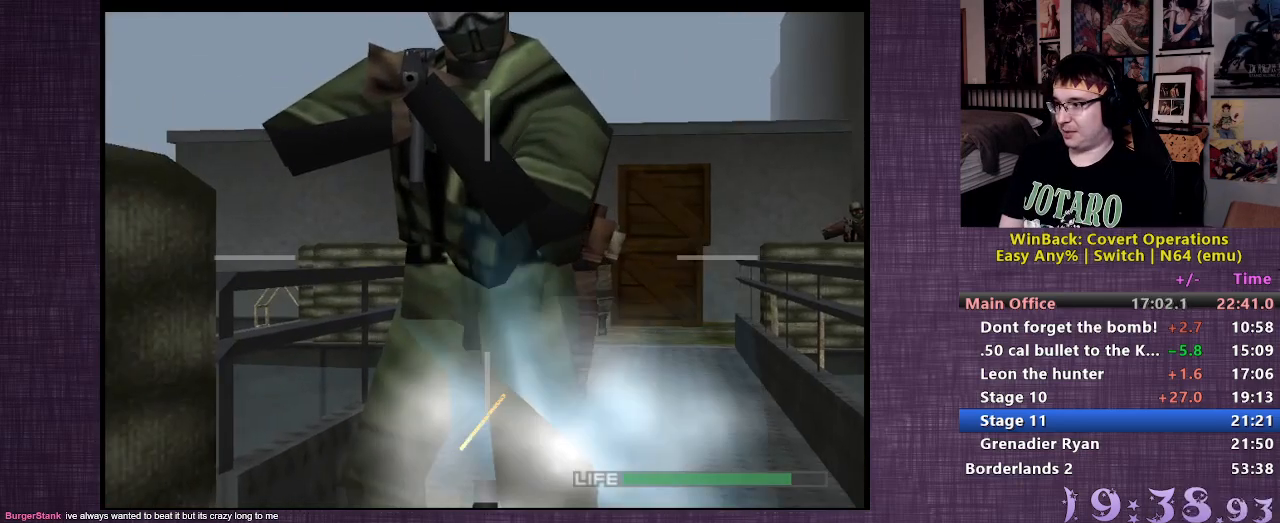
Gameplay with a controller (PlayStation layout); each line is a JSON object with the inputs held at the frame after it. "events" lists button and stick changes between this image and that frame as [ms after this image, input, new state], when the widget could be followed in between. Not read: L3 R3.
{"buttons": ["CIRCLE", "R1"], "left_stick": "center", "right_stick": "center", "events": [[33, "left_stick", "right"], [200, "left_stick", "center"]]}
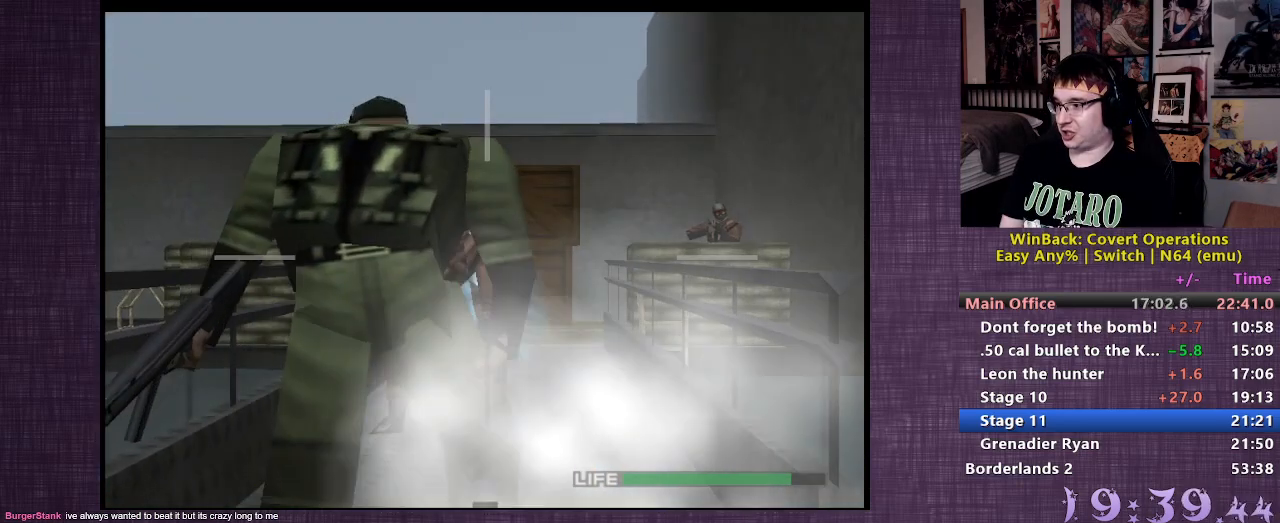
{"buttons": ["CIRCLE", "R1"], "left_stick": "center", "right_stick": "center", "events": [[183, "left_stick", "left"], [267, "left_stick", "center"]]}
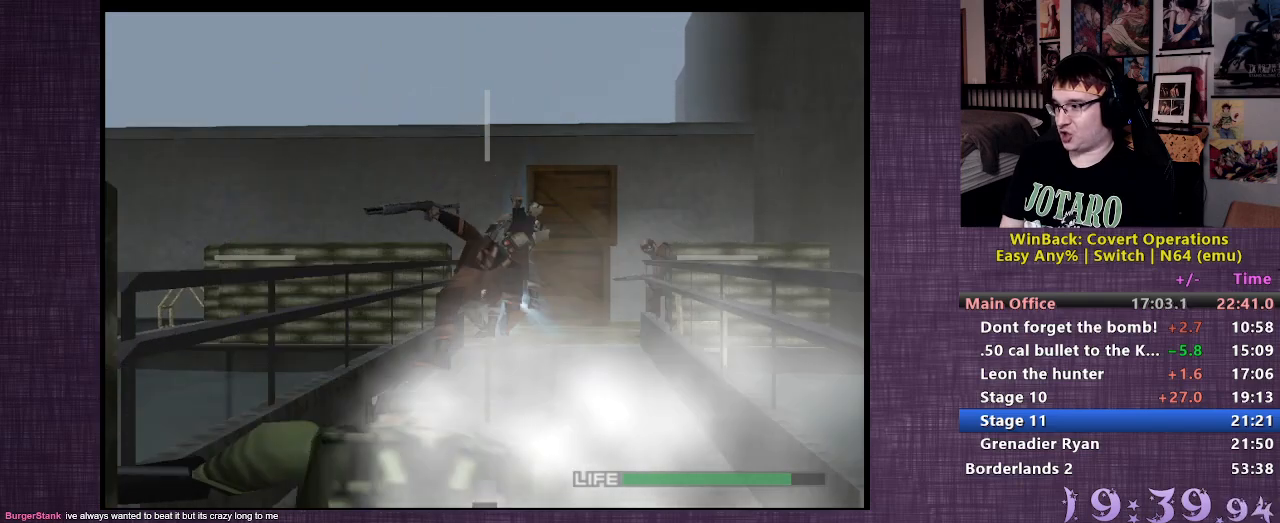
{"buttons": ["CIRCLE", "R1"], "left_stick": "center", "right_stick": "center", "events": [[50, "left_stick", "right"], [133, "left_stick", "center"]]}
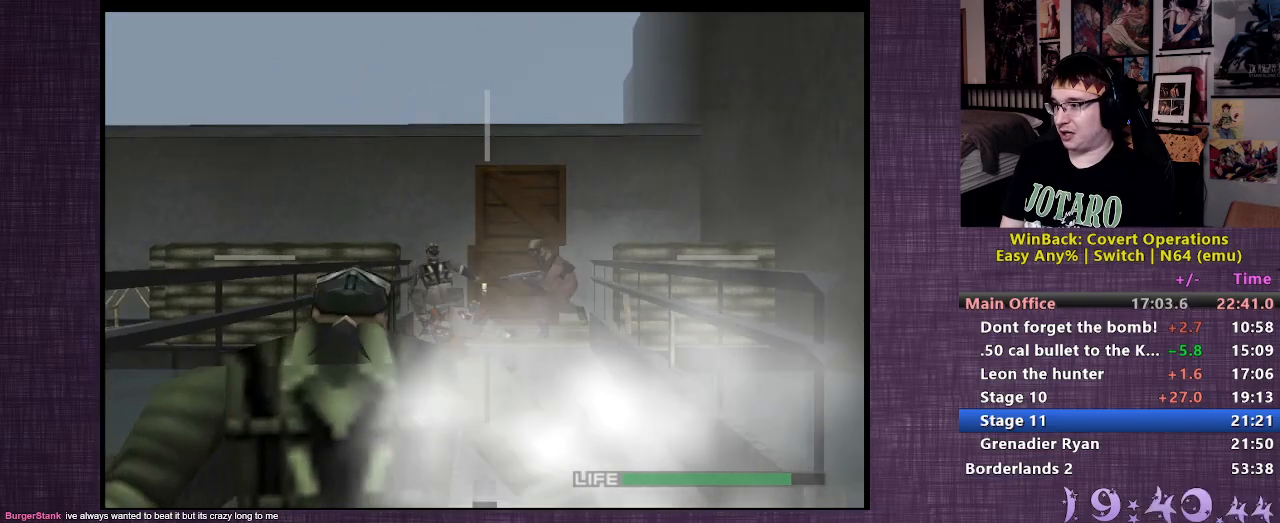
{"buttons": ["CIRCLE", "R1"], "left_stick": "center", "right_stick": "center", "events": [[17, "left_stick", "right"], [100, "left_stick", "center"]]}
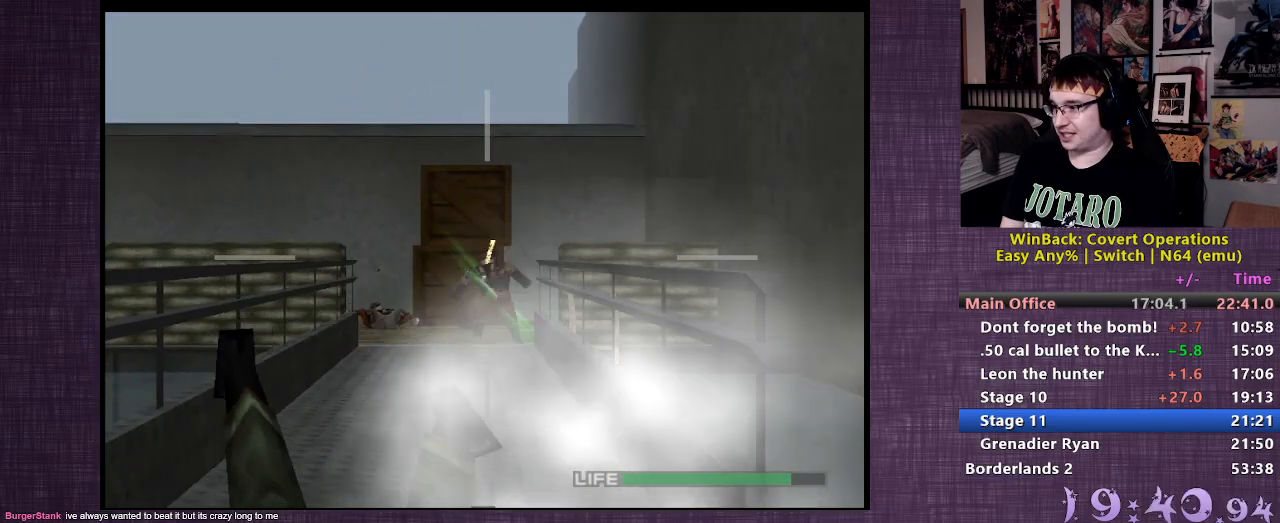
{"buttons": ["L2"], "left_stick": "center", "right_stick": "center", "events": [[200, "CIRCLE", "up"], [217, "R1", "up"], [233, "L2", "down"], [400, "CIRCLE", "down"], [483, "CIRCLE", "up"]]}
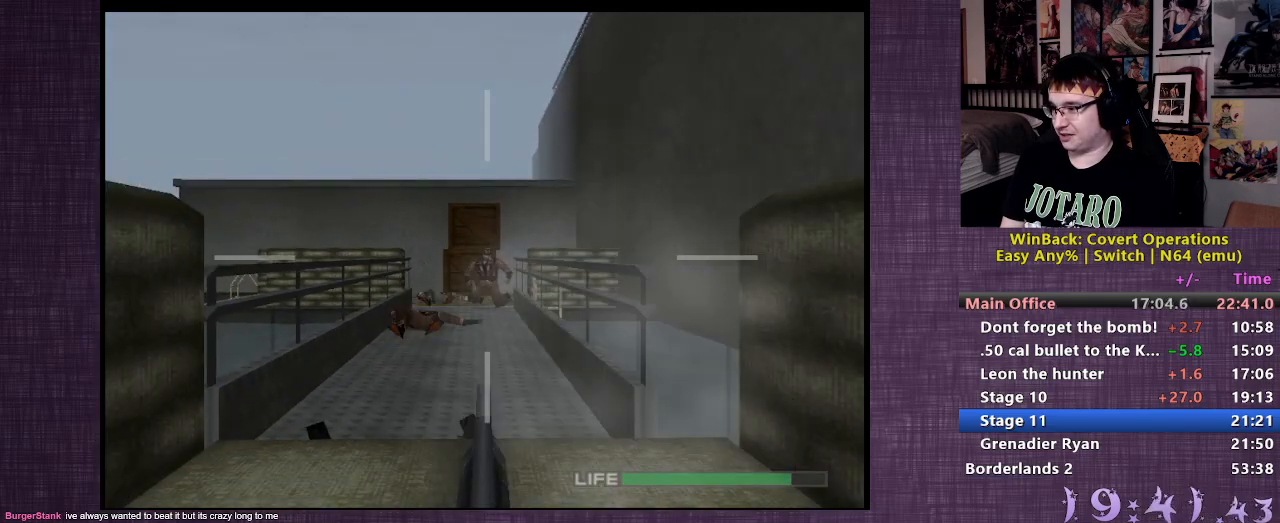
{"buttons": ["L2"], "left_stick": "center", "right_stick": "left", "events": [[133, "left_stick", "left"], [150, "right_stick", "left"], [417, "left_stick", "center"]]}
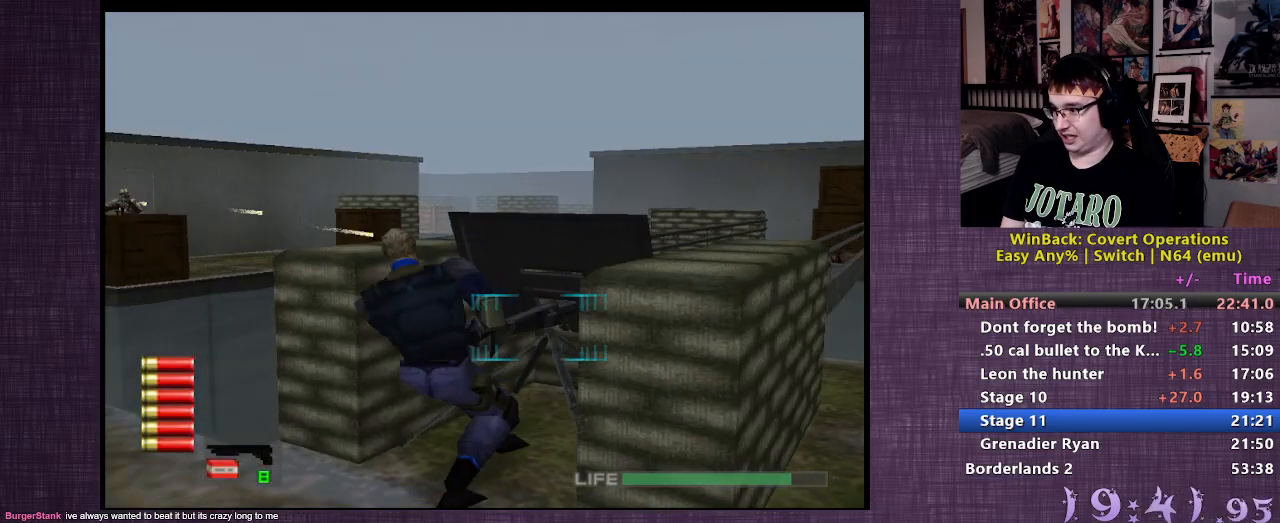
{"buttons": ["L2"], "left_stick": "center", "right_stick": "center", "events": [[33, "right_stick", "center"], [167, "right_stick", "up"], [300, "right_stick", "center"], [383, "right_stick", "up"], [500, "right_stick", "center"]]}
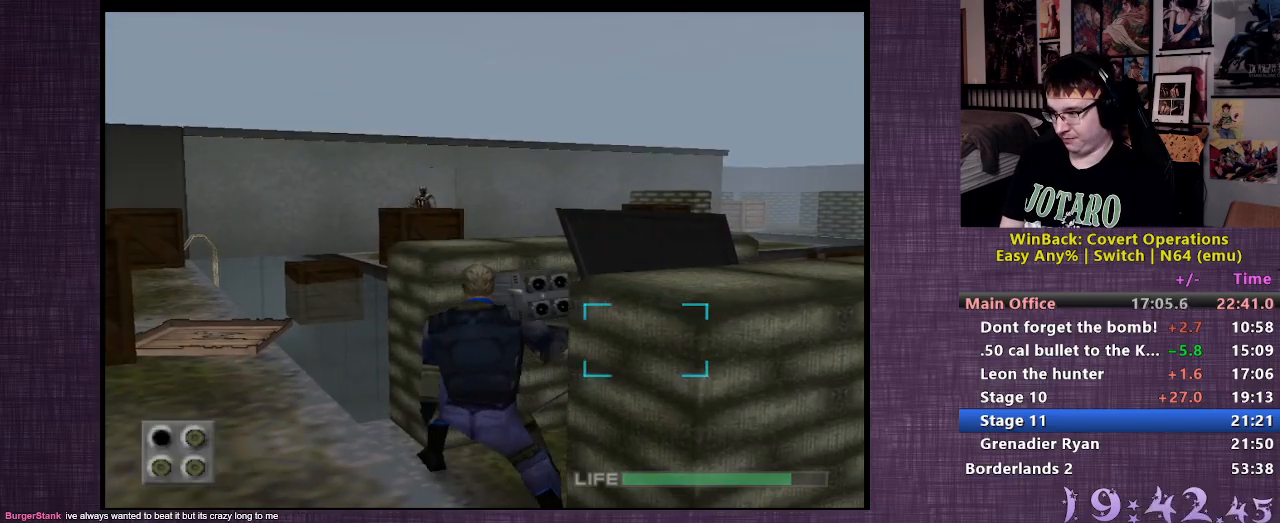
{"buttons": ["R1"], "left_stick": "center", "right_stick": "center", "events": [[150, "R1", "down"], [267, "L2", "up"]]}
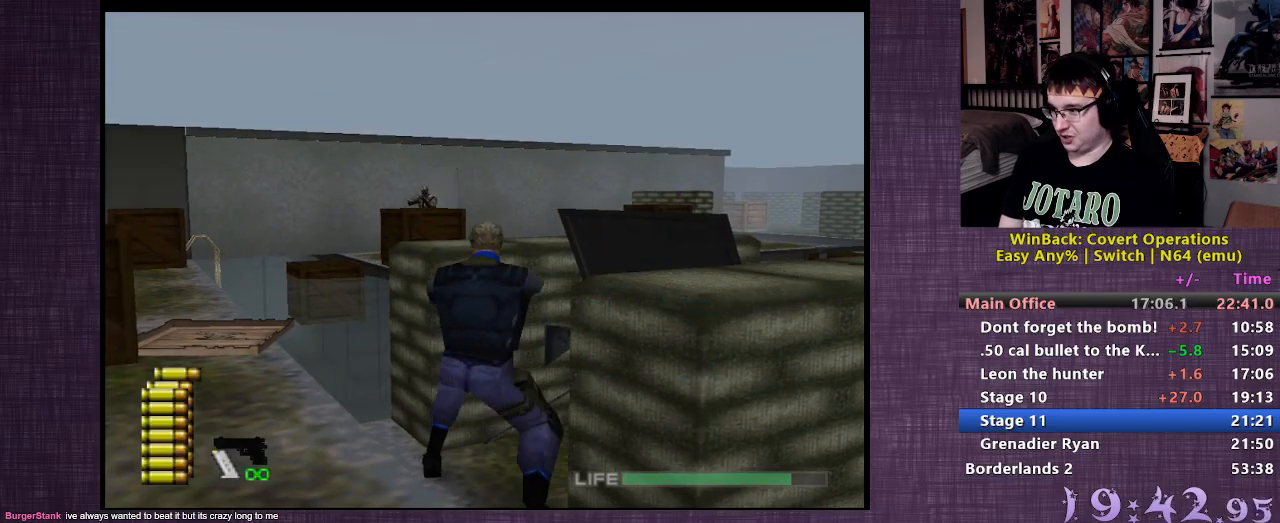
{"buttons": ["CIRCLE", "R1"], "left_stick": "center", "right_stick": "center", "events": [[217, "left_stick", "up"], [300, "left_stick", "center"], [383, "CIRCLE", "down"]]}
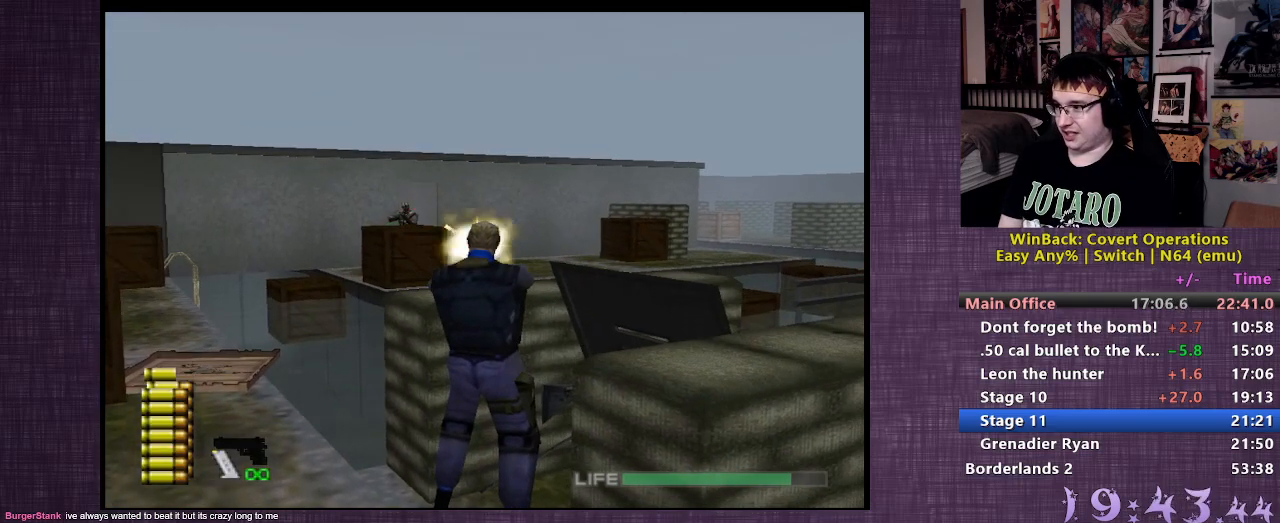
{"buttons": ["R1"], "left_stick": "center", "right_stick": "center", "events": [[17, "CIRCLE", "up"], [233, "left_stick", "left"], [283, "left_stick", "center"], [383, "CIRCLE", "down"], [467, "CIRCLE", "up"]]}
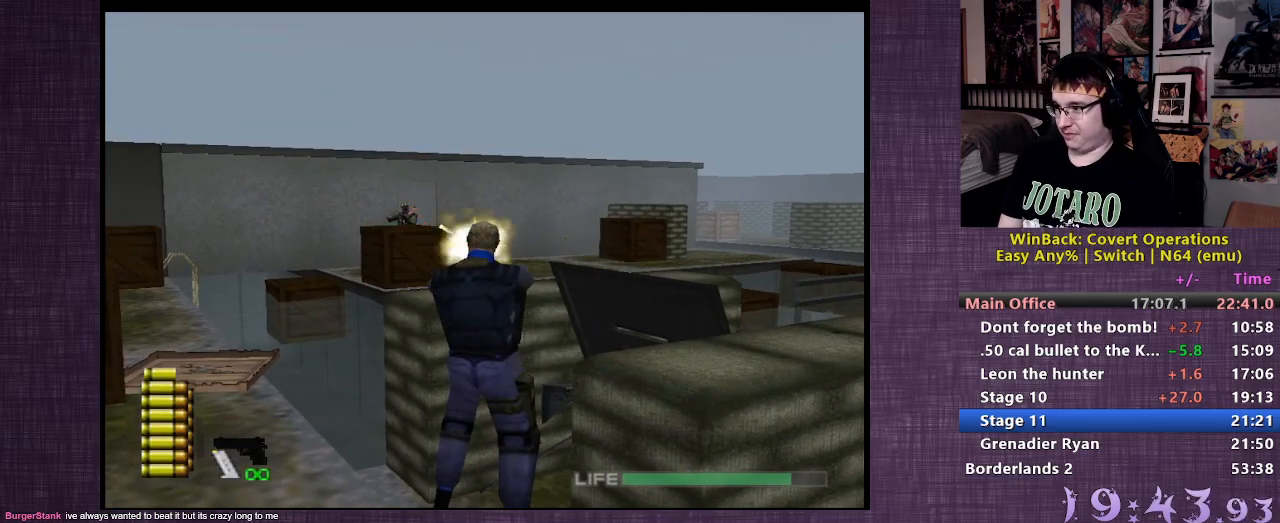
{"buttons": ["R1"], "left_stick": "center", "right_stick": "center", "events": [[133, "left_stick", "down-left"], [333, "left_stick", "center"]]}
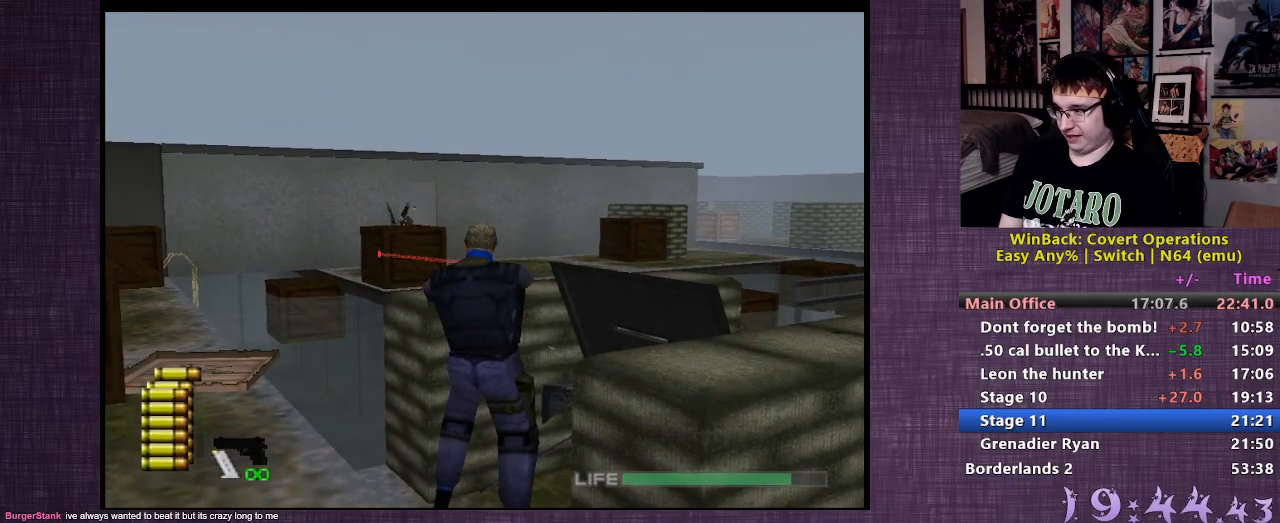
{"buttons": [], "left_stick": "down", "right_stick": "center", "events": [[17, "R1", "up"], [50, "left_stick", "down"]]}
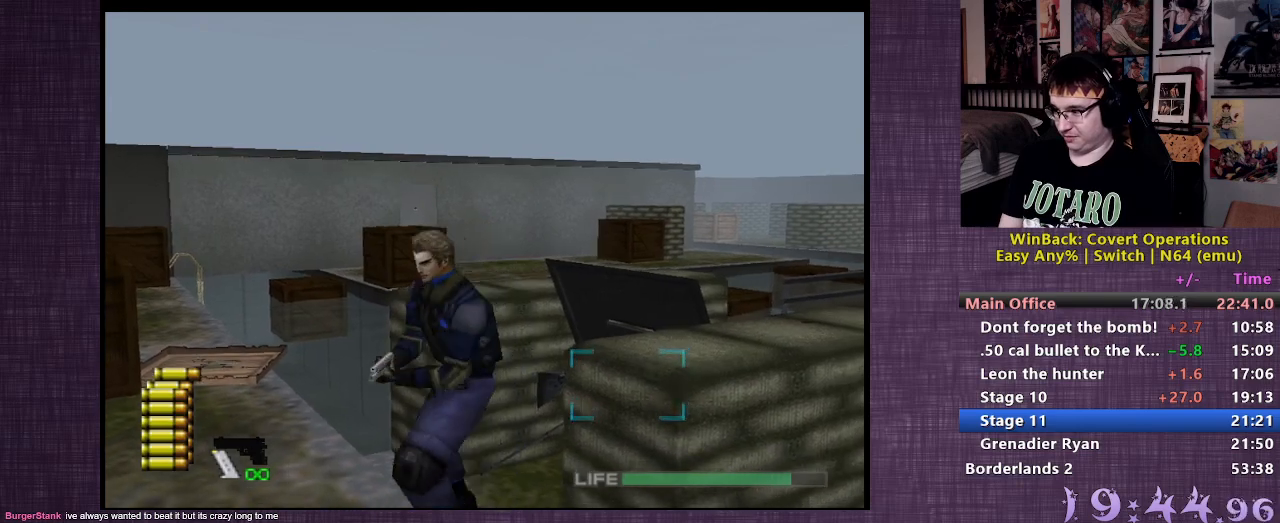
{"buttons": [], "left_stick": "up-right", "right_stick": "center", "events": [[83, "left_stick", "down-right"], [100, "CROSS", "down"], [183, "CROSS", "up"], [200, "left_stick", "right"], [250, "CROSS", "down"], [333, "CROSS", "up"], [400, "CROSS", "down"], [483, "left_stick", "up-right"], [500, "CROSS", "up"]]}
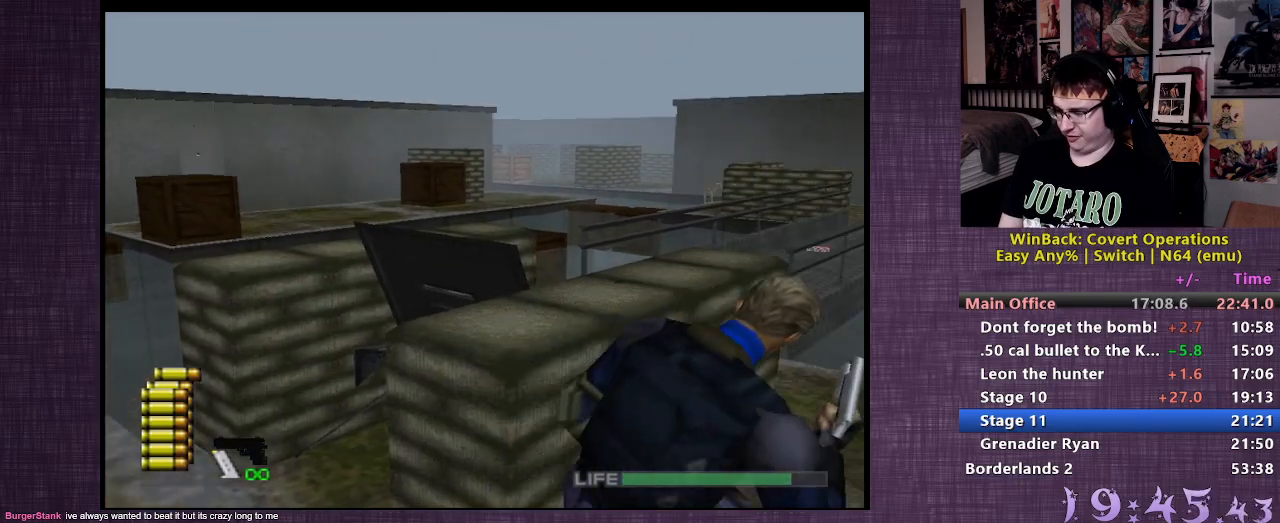
{"buttons": [], "left_stick": "up", "right_stick": "center", "events": [[167, "left_stick", "up"]]}
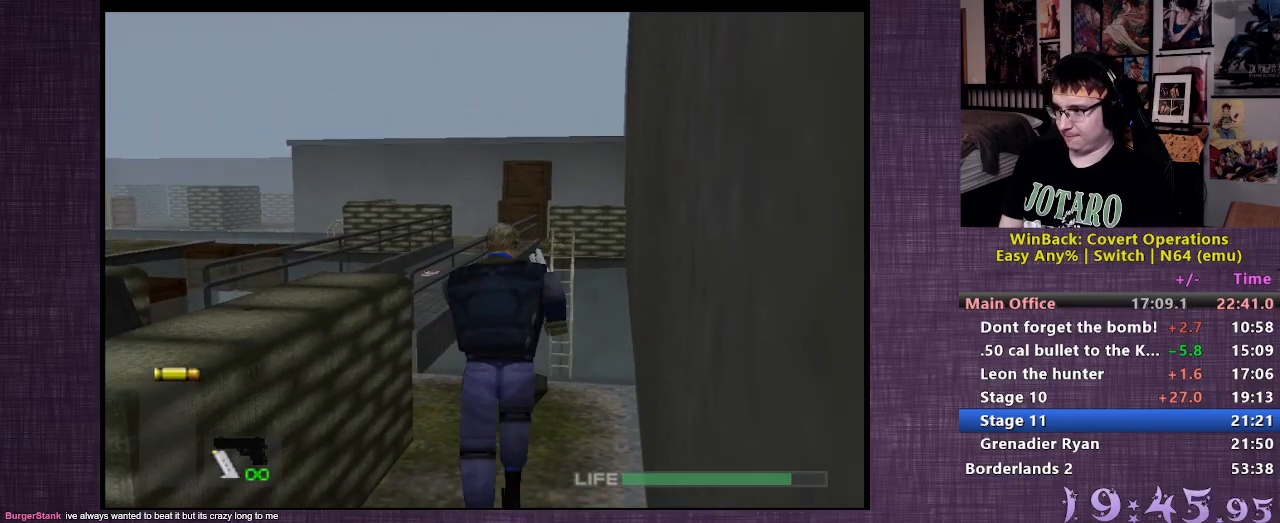
{"buttons": [], "left_stick": "up", "right_stick": "center", "events": []}
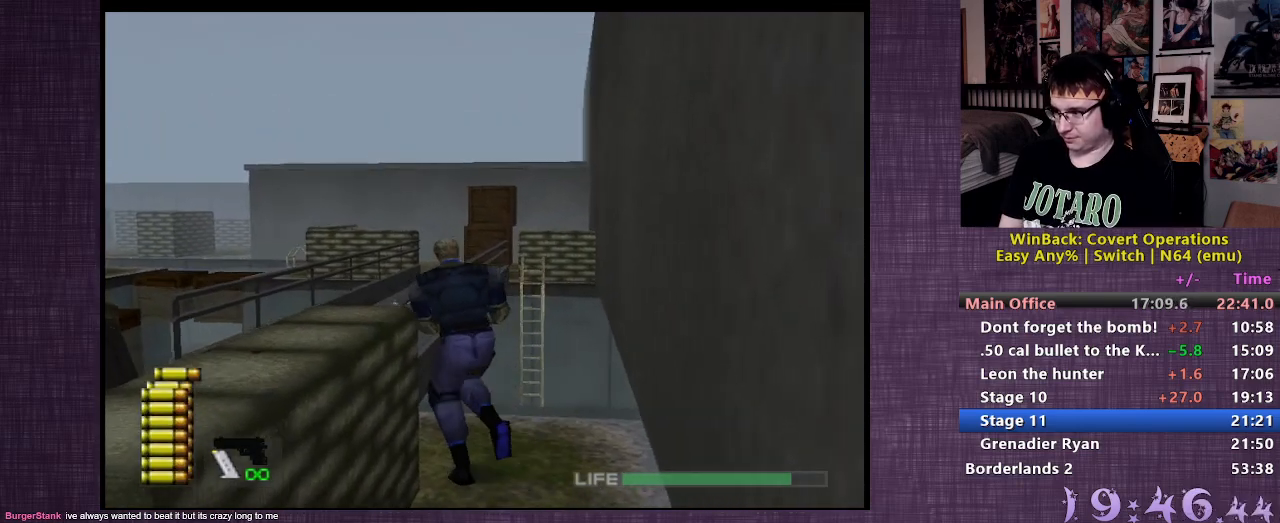
{"buttons": [], "left_stick": "up", "right_stick": "center", "events": []}
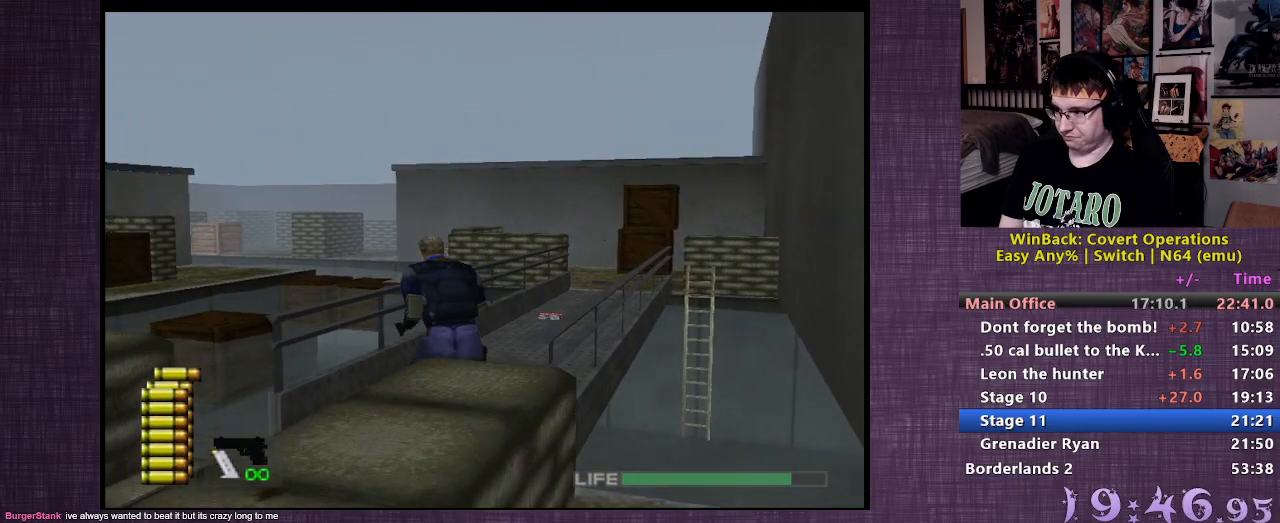
{"buttons": [], "left_stick": "up", "right_stick": "center", "events": []}
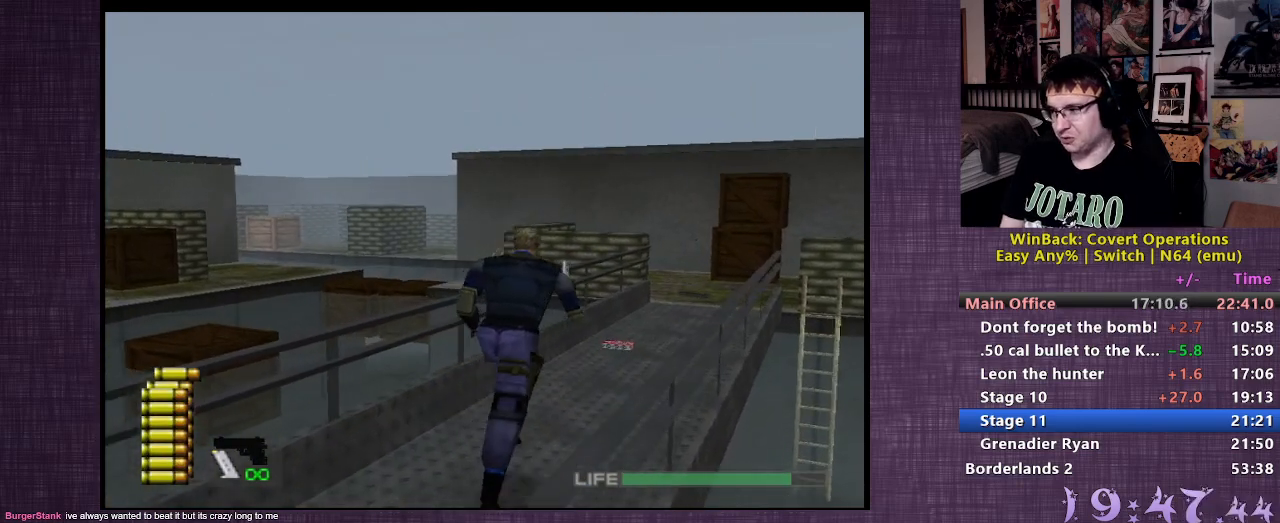
{"buttons": [], "left_stick": "up", "right_stick": "center", "events": []}
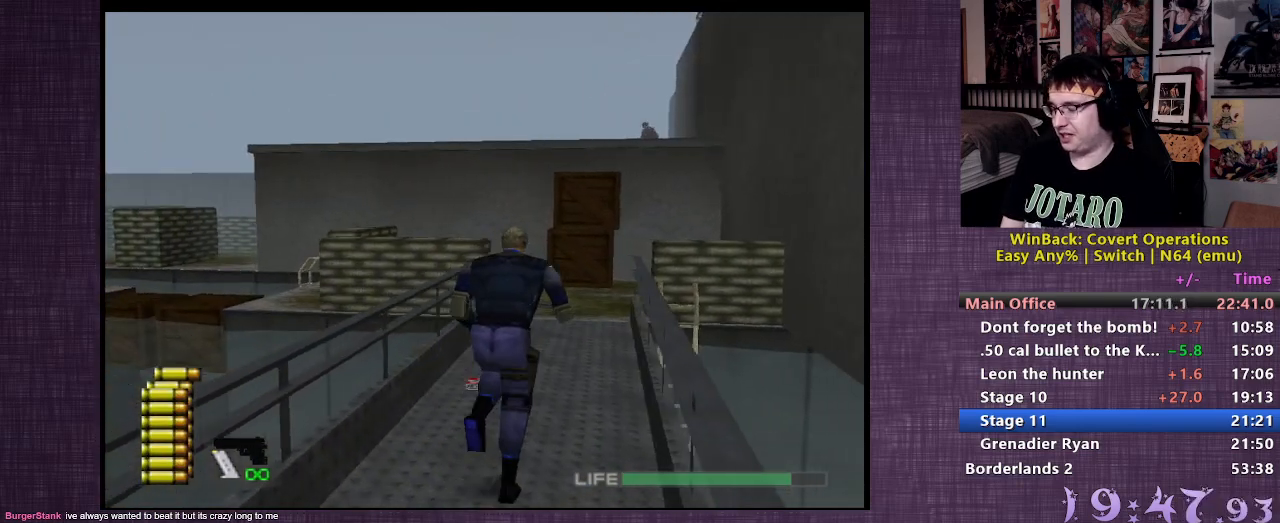
{"buttons": [], "left_stick": "up", "right_stick": "center", "events": []}
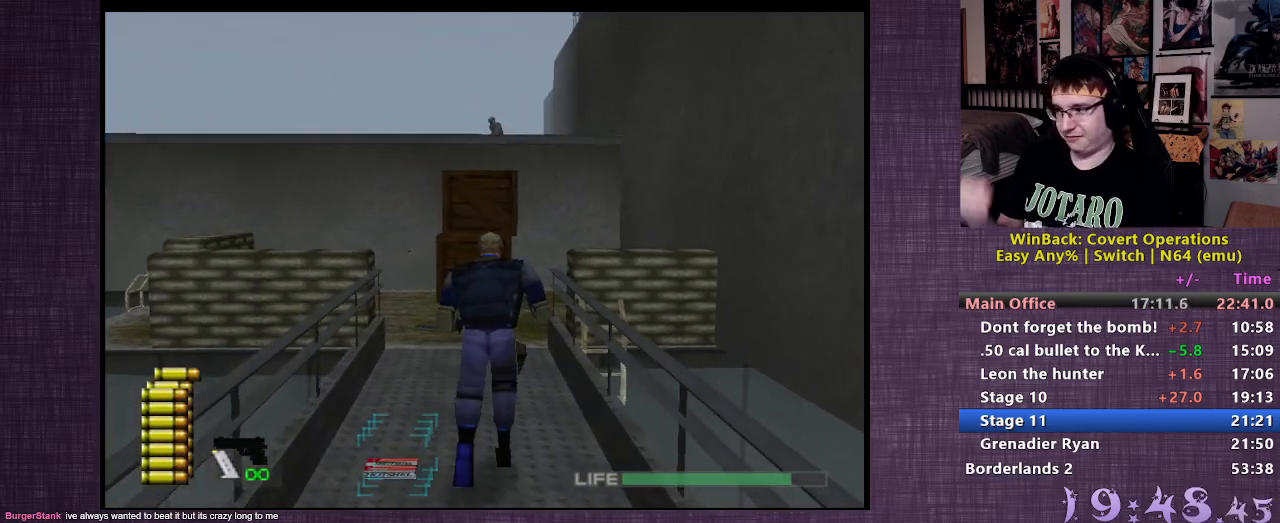
{"buttons": [], "left_stick": "up", "right_stick": "center", "events": []}
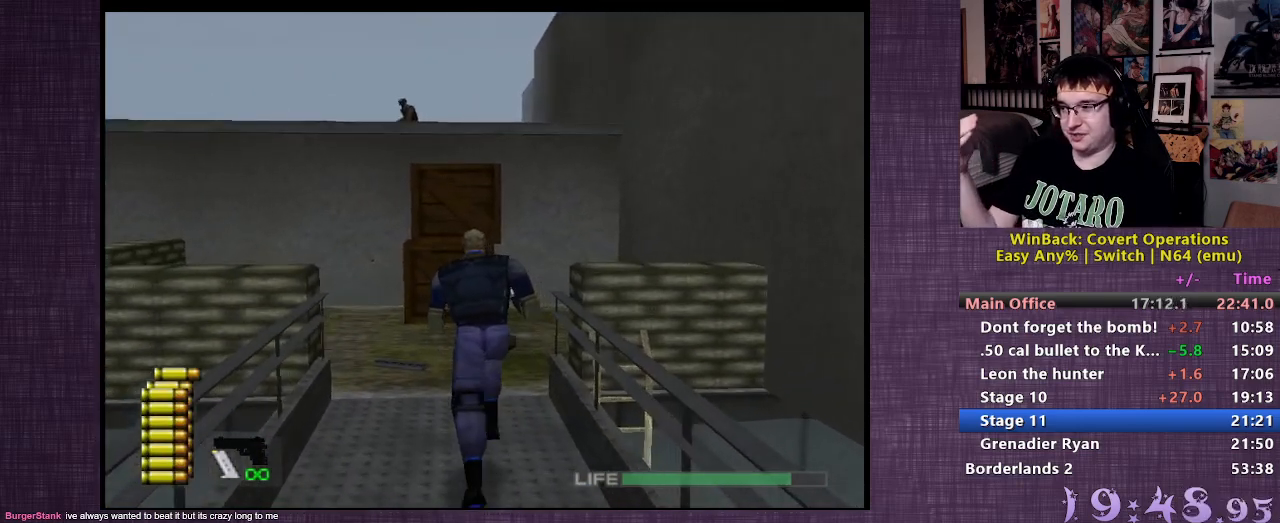
{"buttons": [], "left_stick": "up-left", "right_stick": "center", "events": [[450, "left_stick", "up-left"]]}
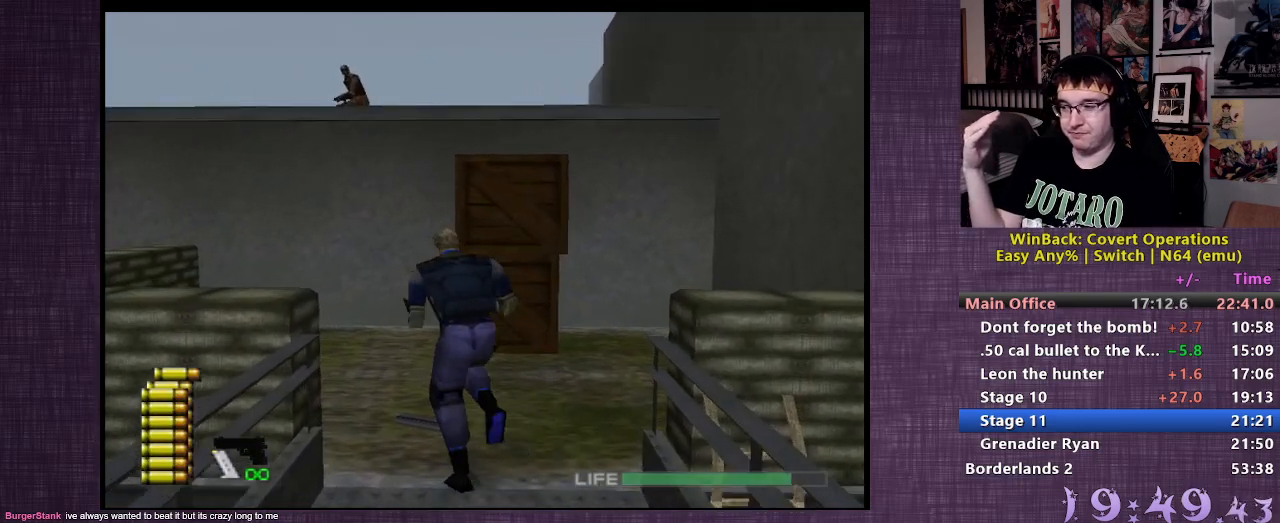
{"buttons": [], "left_stick": "up-left", "right_stick": "center", "events": []}
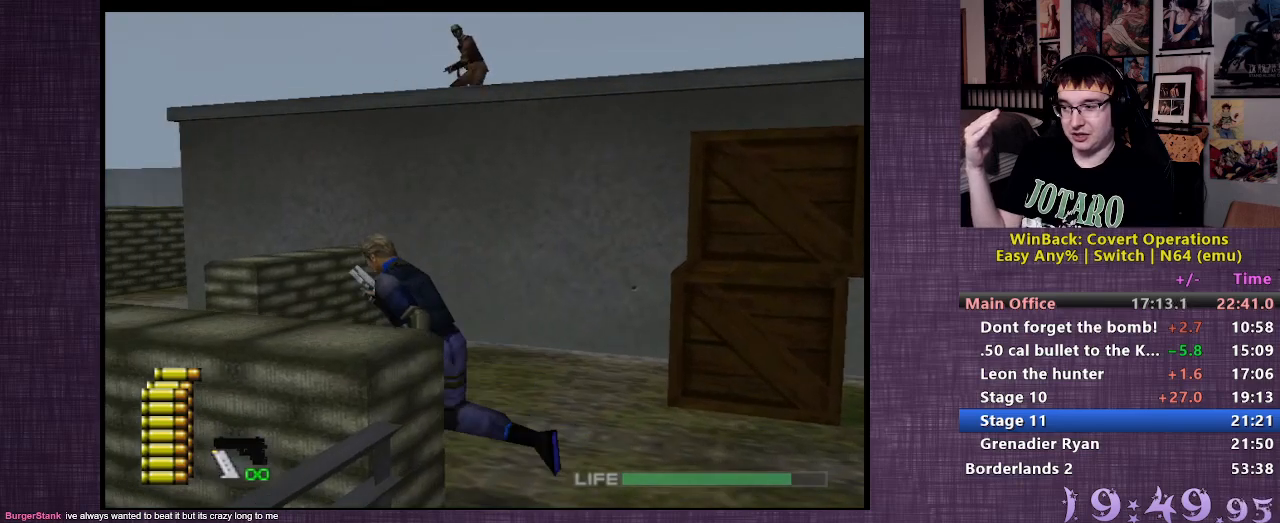
{"buttons": [], "left_stick": "up-left", "right_stick": "center", "events": []}
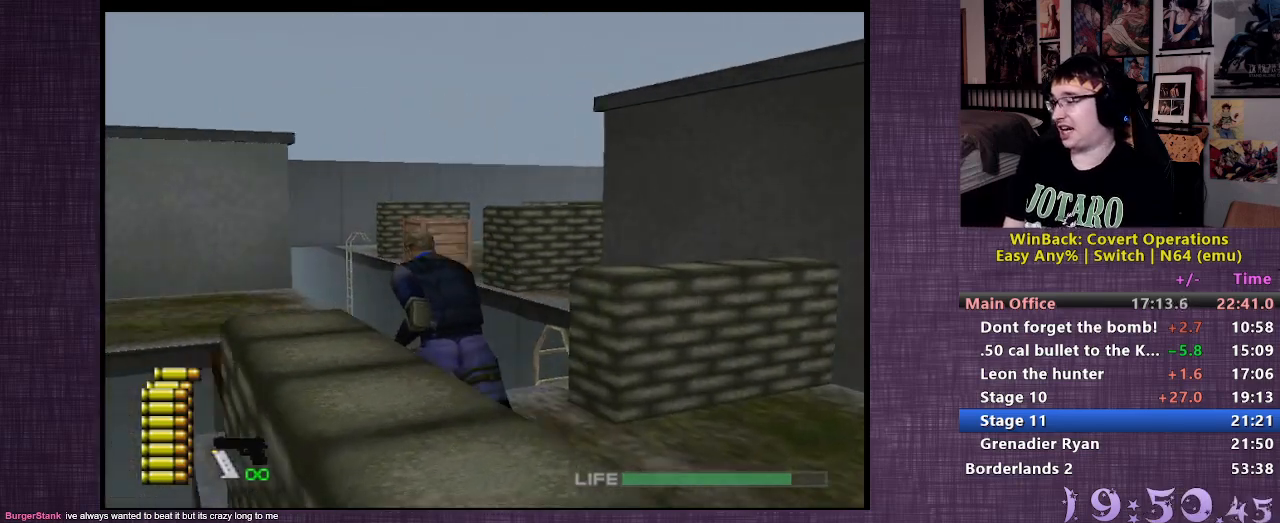
{"buttons": [], "left_stick": "up", "right_stick": "center", "events": [[17, "left_stick", "up"]]}
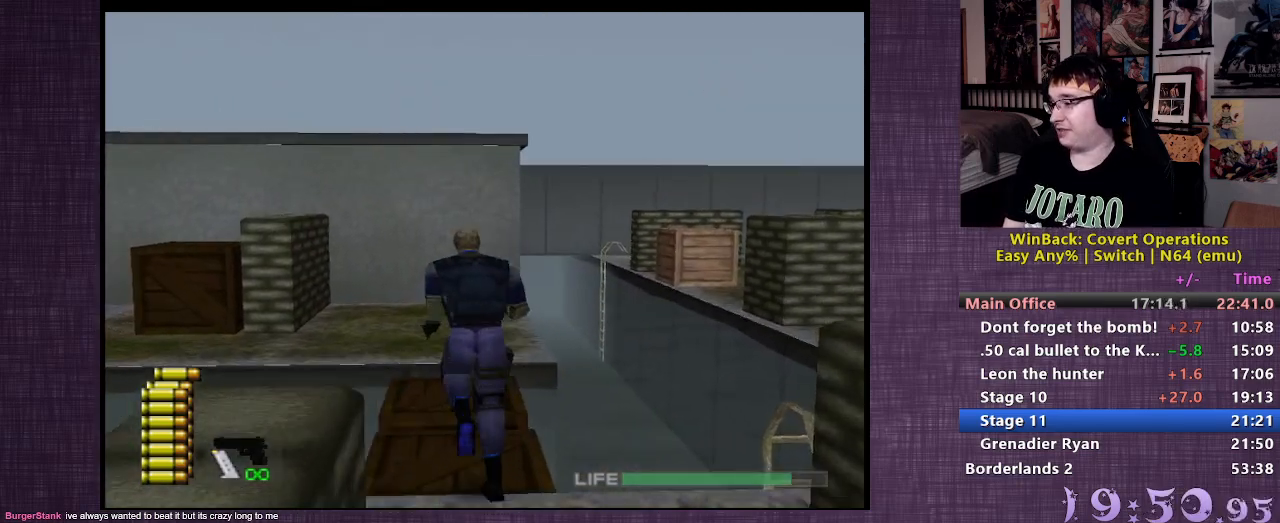
{"buttons": [], "left_stick": "up", "right_stick": "center", "events": []}
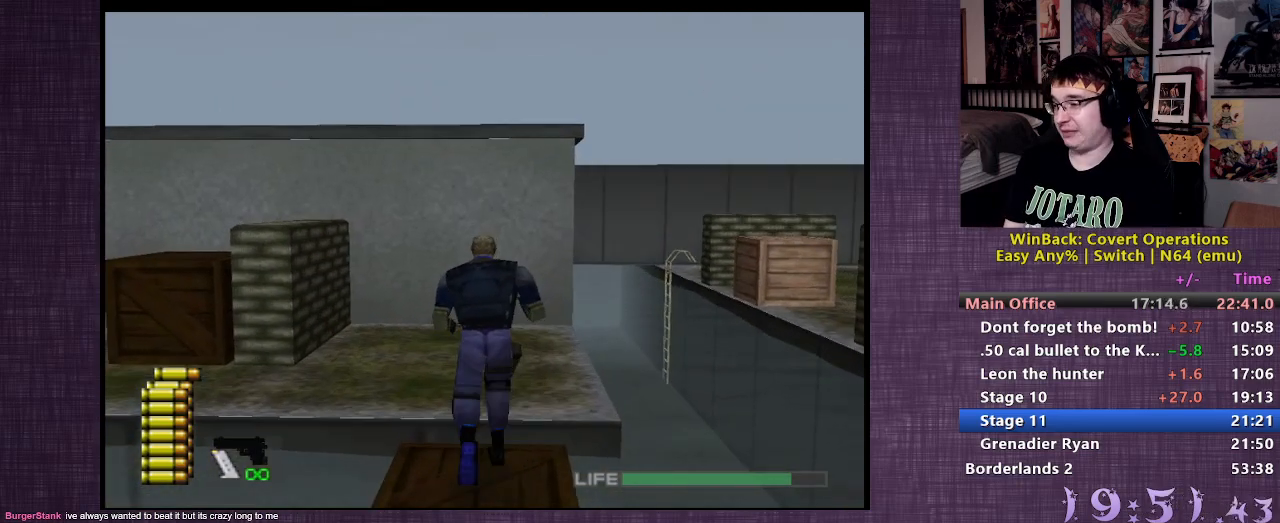
{"buttons": [], "left_stick": "up-left", "right_stick": "left", "events": [[217, "right_stick", "left"], [233, "left_stick", "up-left"]]}
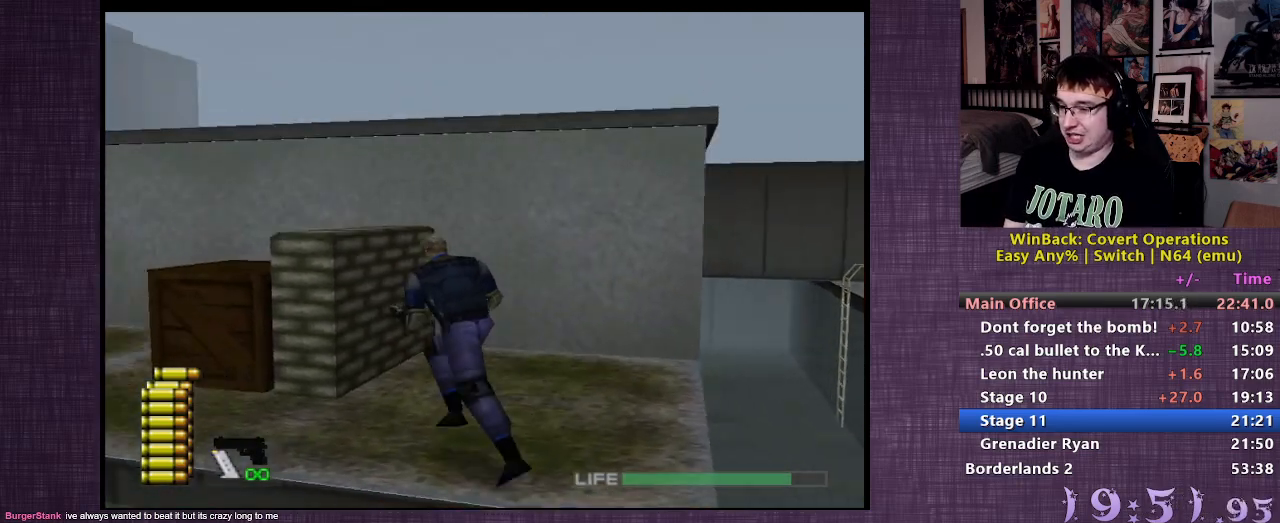
{"buttons": [], "left_stick": "up", "right_stick": "center", "events": [[133, "right_stick", "center"], [267, "left_stick", "up"]]}
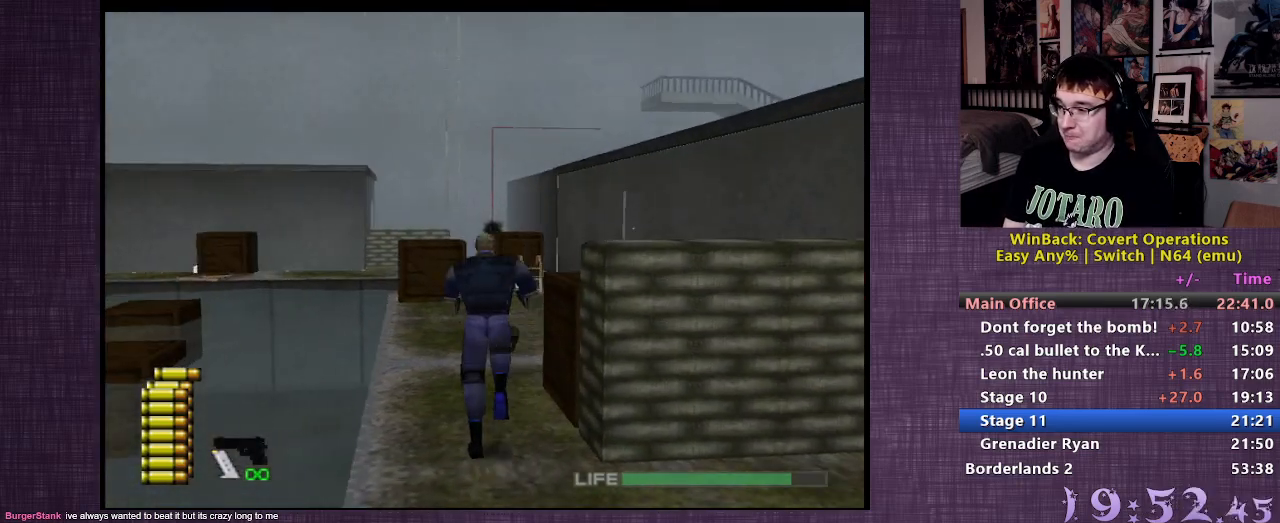
{"buttons": [], "left_stick": "up", "right_stick": "center", "events": []}
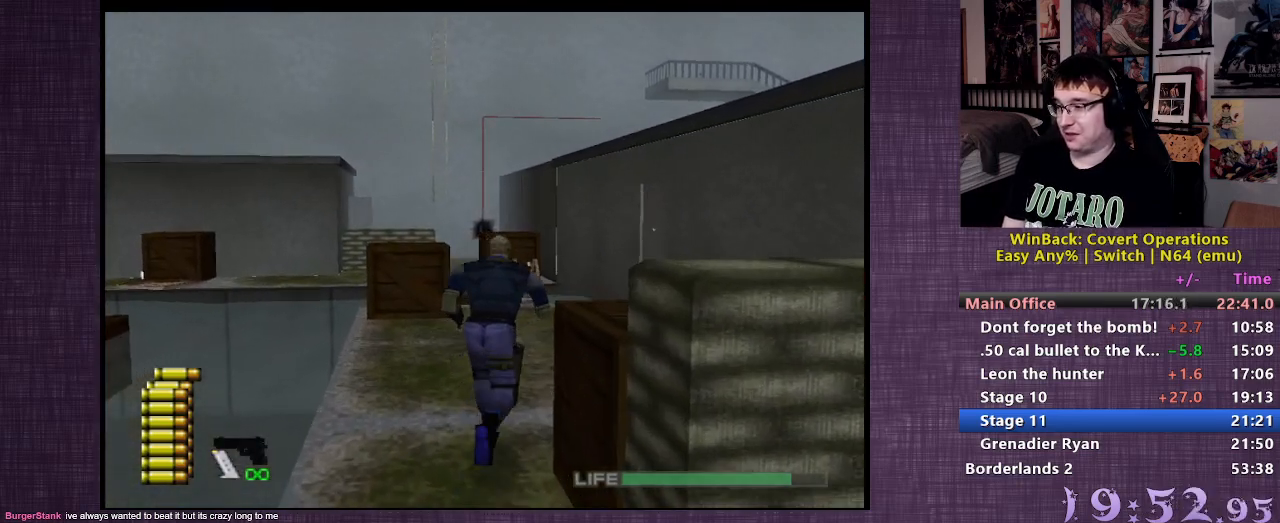
{"buttons": [], "left_stick": "up", "right_stick": "center", "events": []}
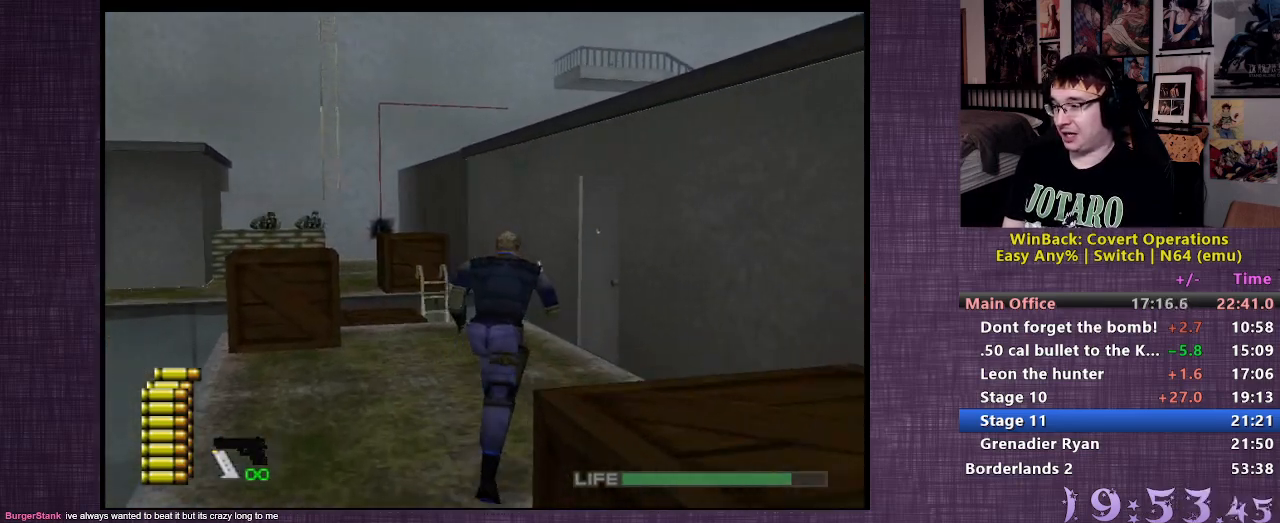
{"buttons": [], "left_stick": "up", "right_stick": "center", "events": []}
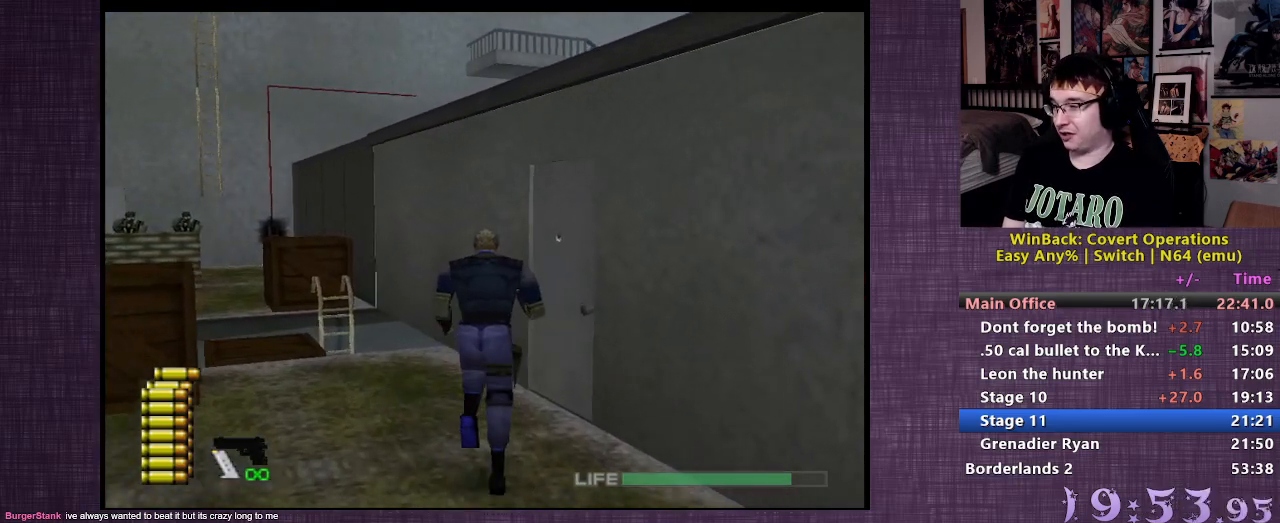
{"buttons": ["CIRCLE"], "left_stick": "right", "right_stick": "center", "events": [[183, "CIRCLE", "down"], [183, "left_stick", "right"], [250, "CIRCLE", "up"], [333, "CIRCLE", "down"], [383, "CIRCLE", "up"], [467, "CIRCLE", "down"]]}